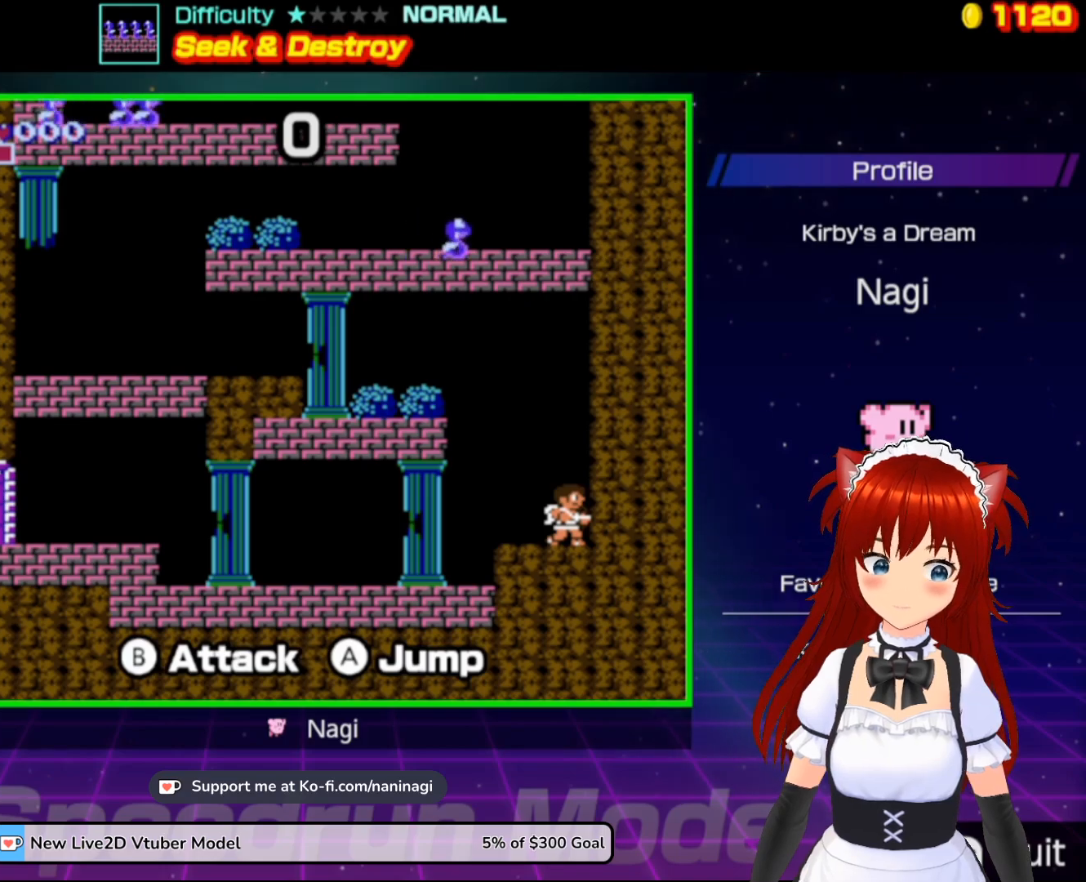
Gameplay with a controller (Nintendo layout); each line is a JSON object with the inputs held at the frame after it. "events" lists button and stick changes between this image and that frame as [ms after this image, input, new state], when the widget could be followed in between. Not read: L3 R3.
{"buttons": [], "events": []}
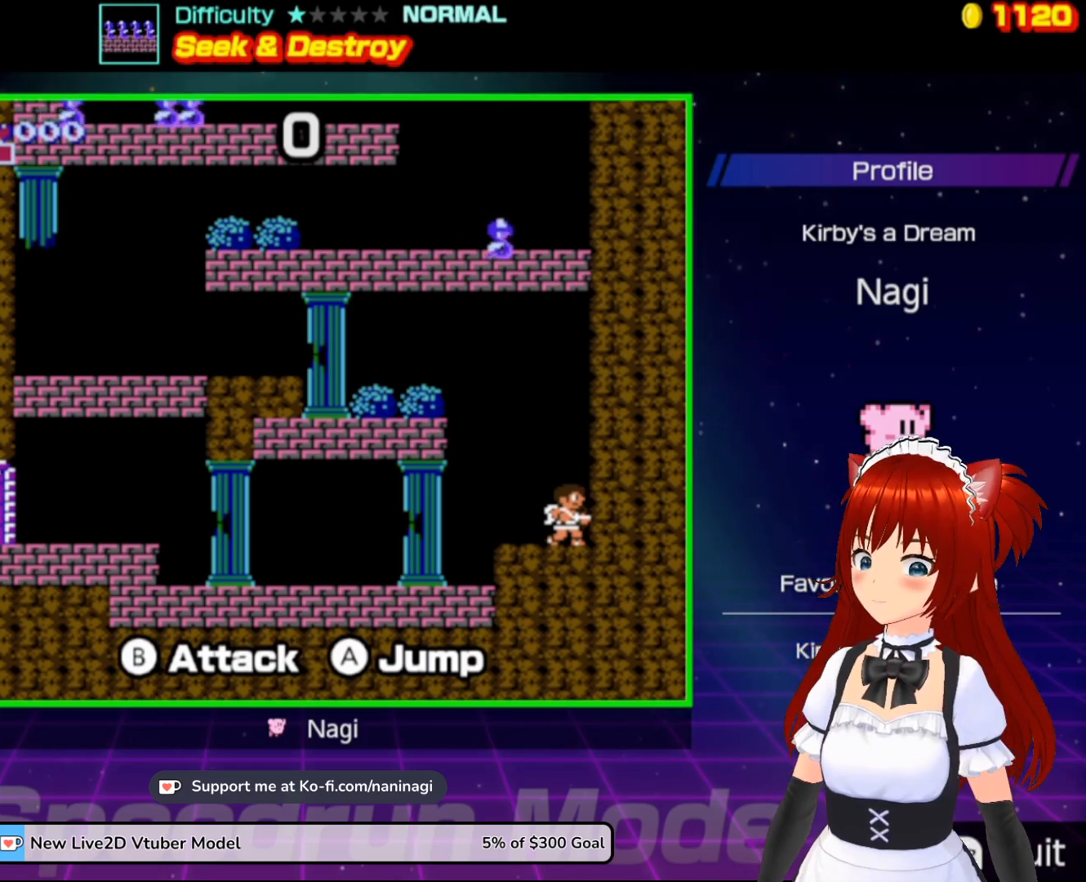
{"buttons": [], "events": []}
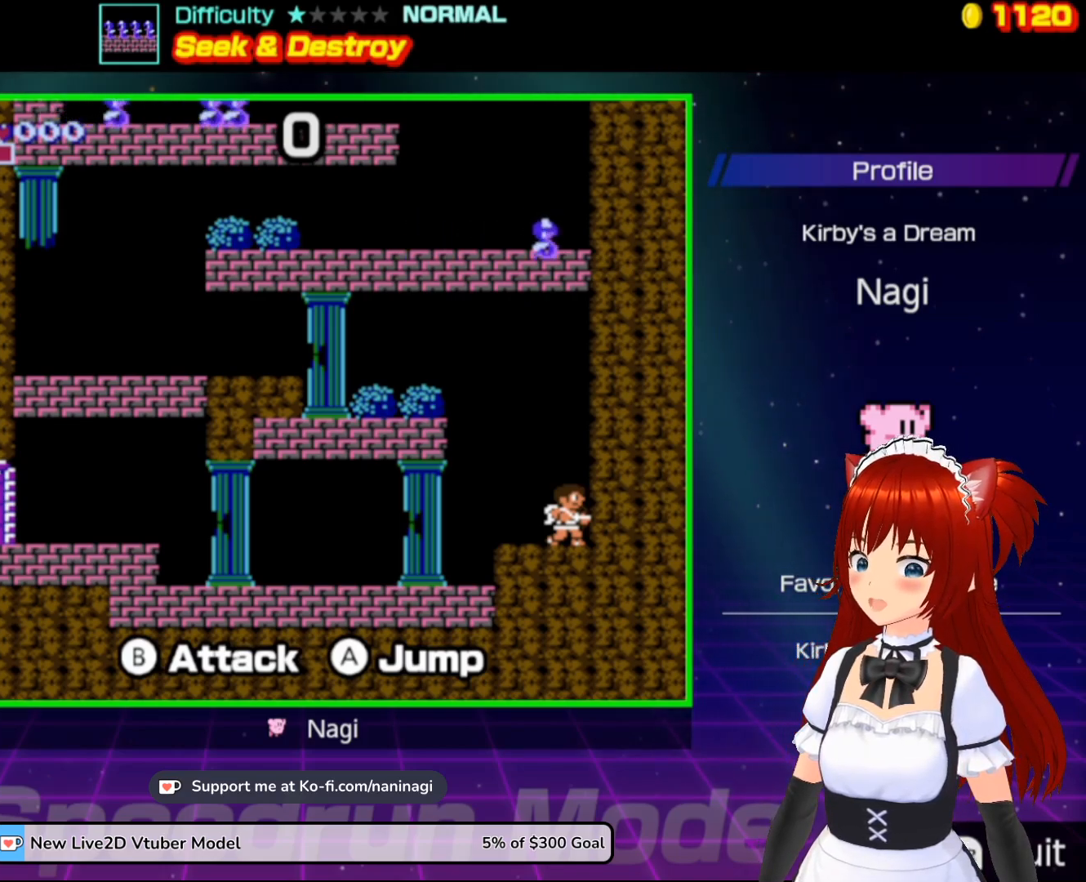
{"buttons": [], "events": []}
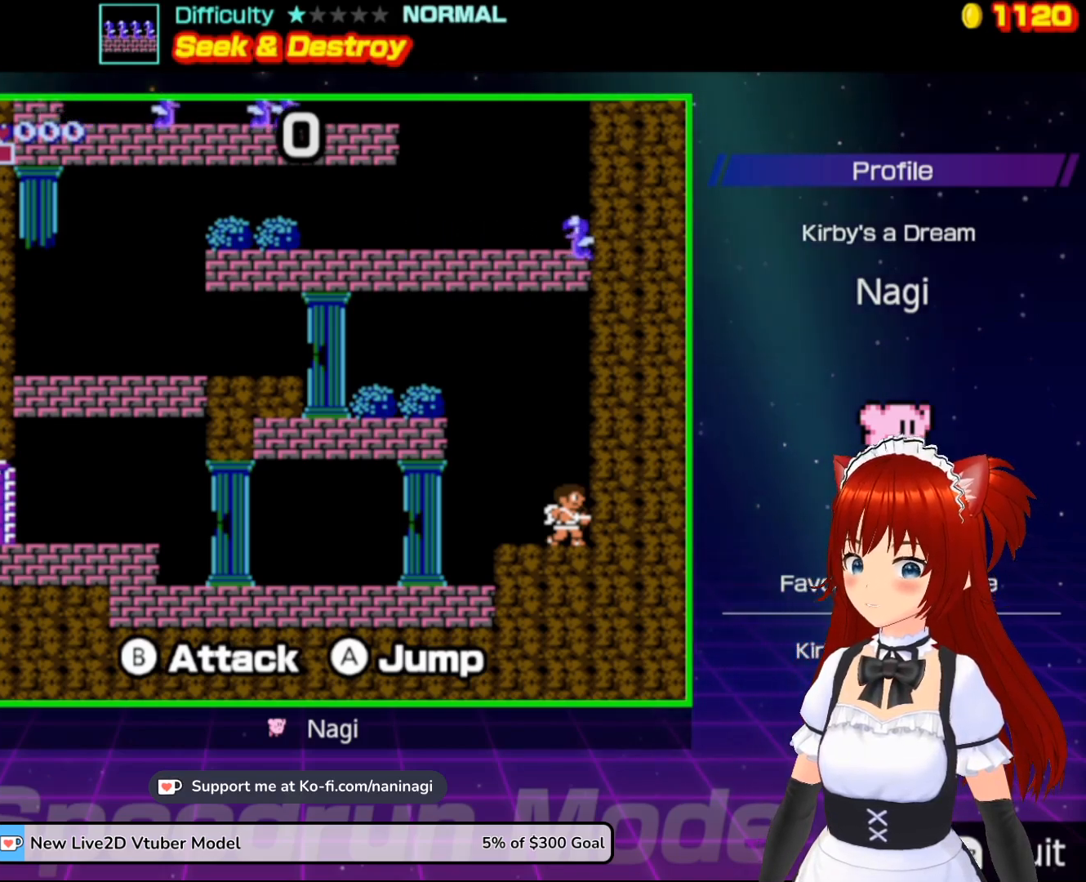
{"buttons": [], "events": []}
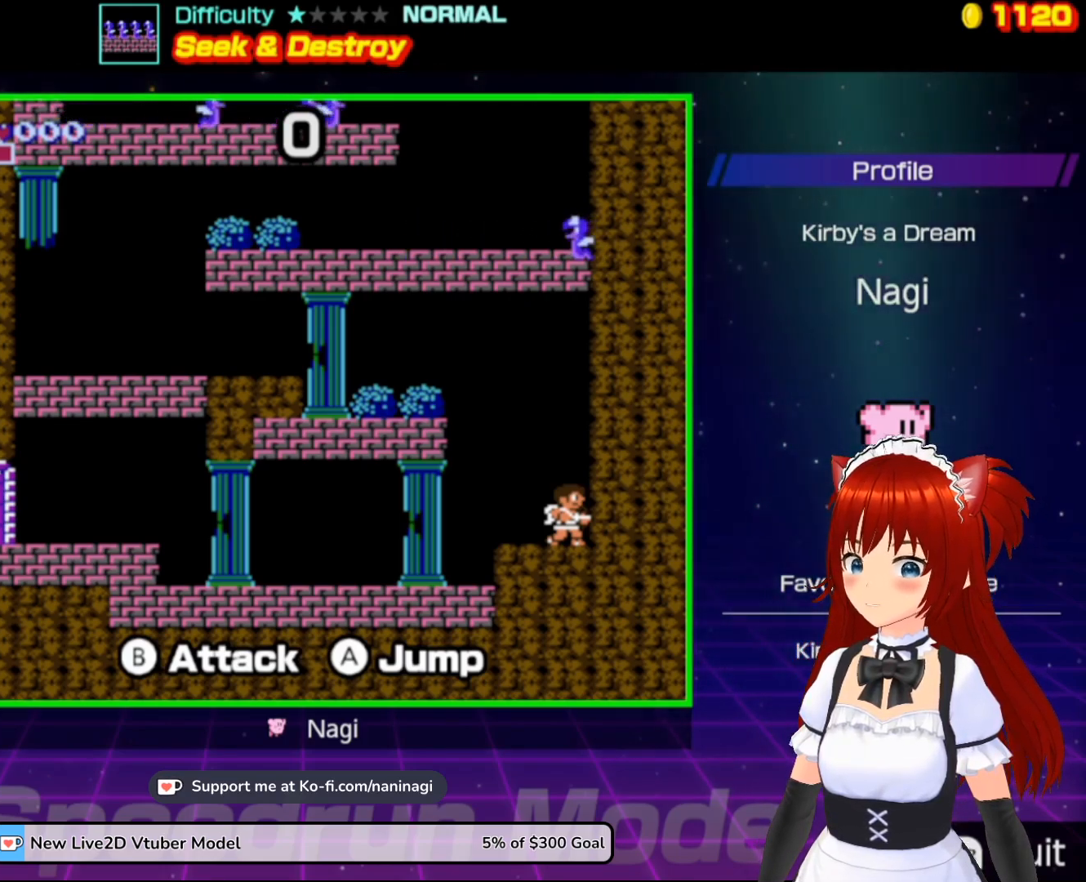
{"buttons": [], "events": []}
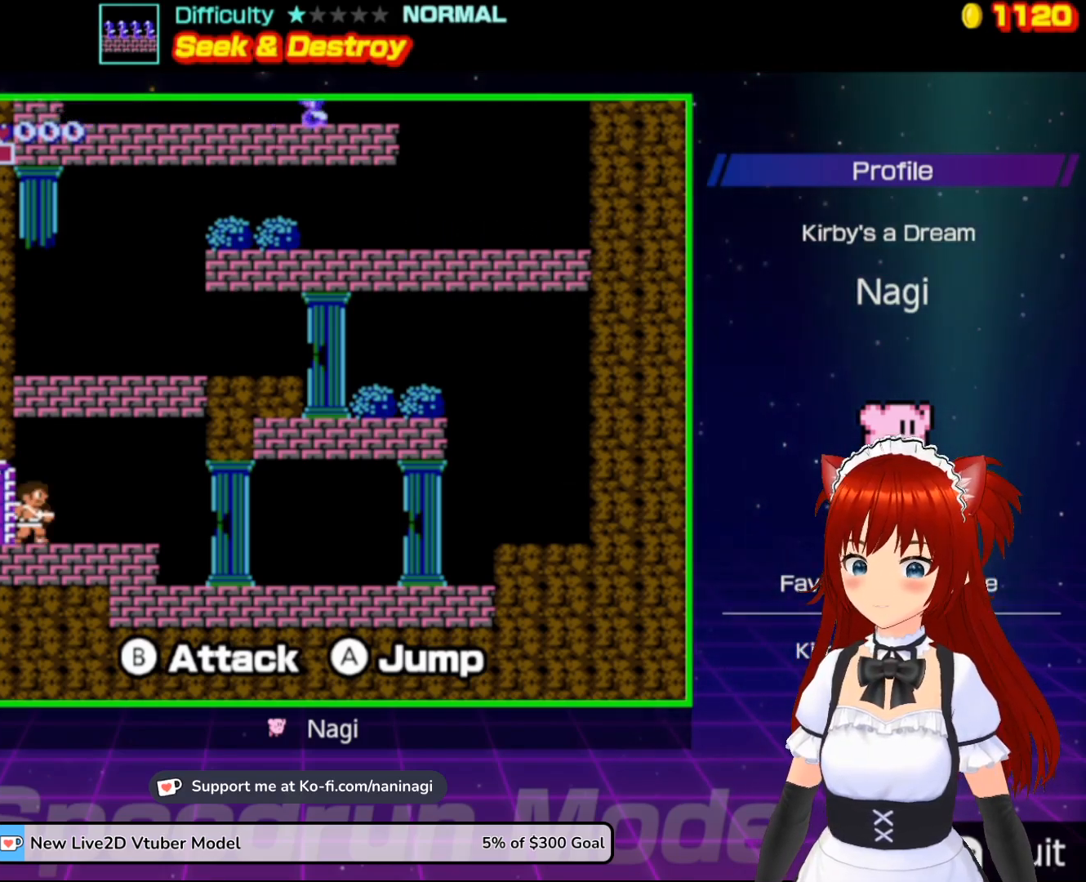
{"buttons": [], "events": []}
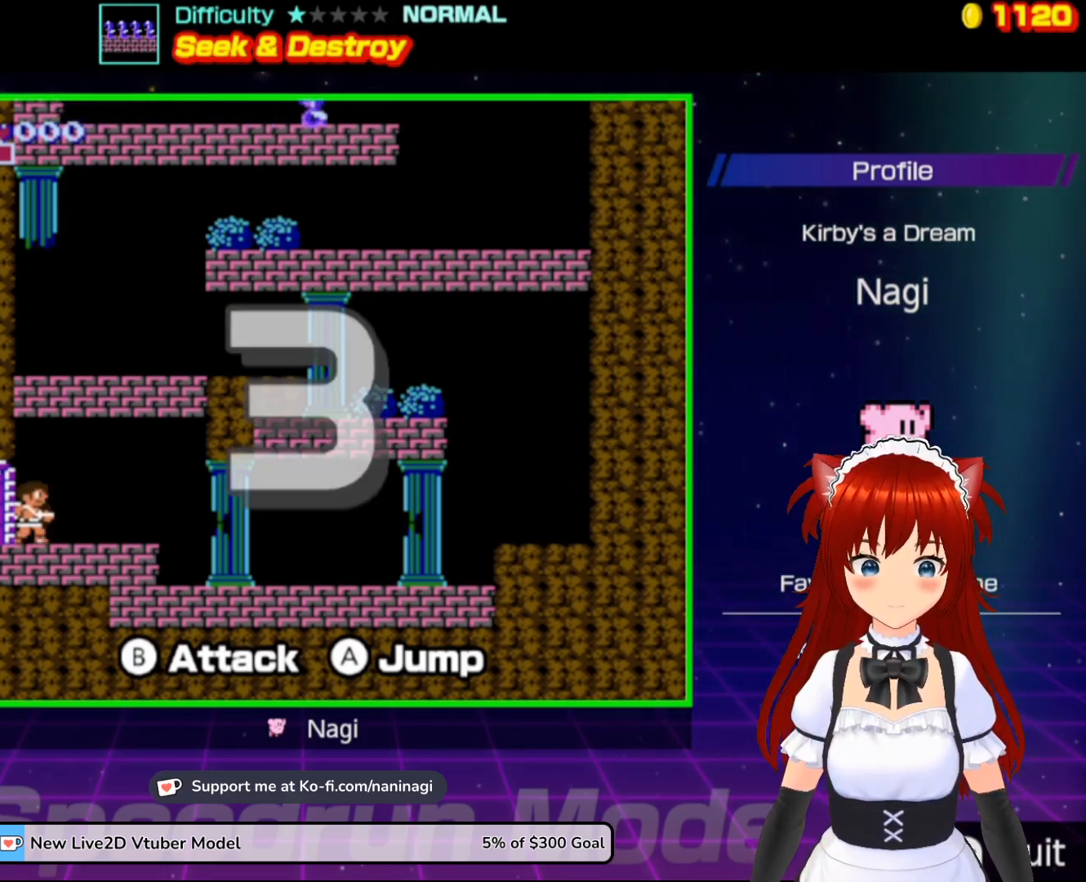
{"buttons": ["DPAD_RIGHT"], "events": [[317, "DPAD_RIGHT", "down"]]}
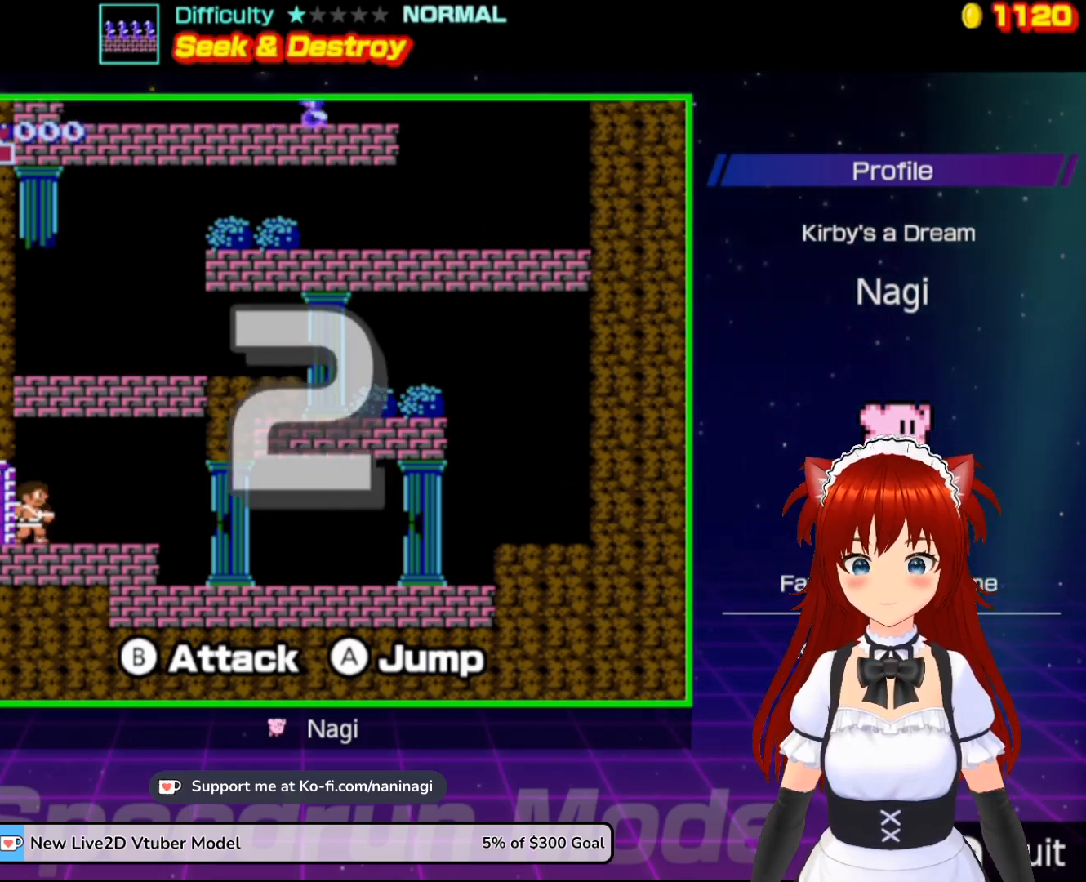
{"buttons": ["DPAD_RIGHT"], "events": []}
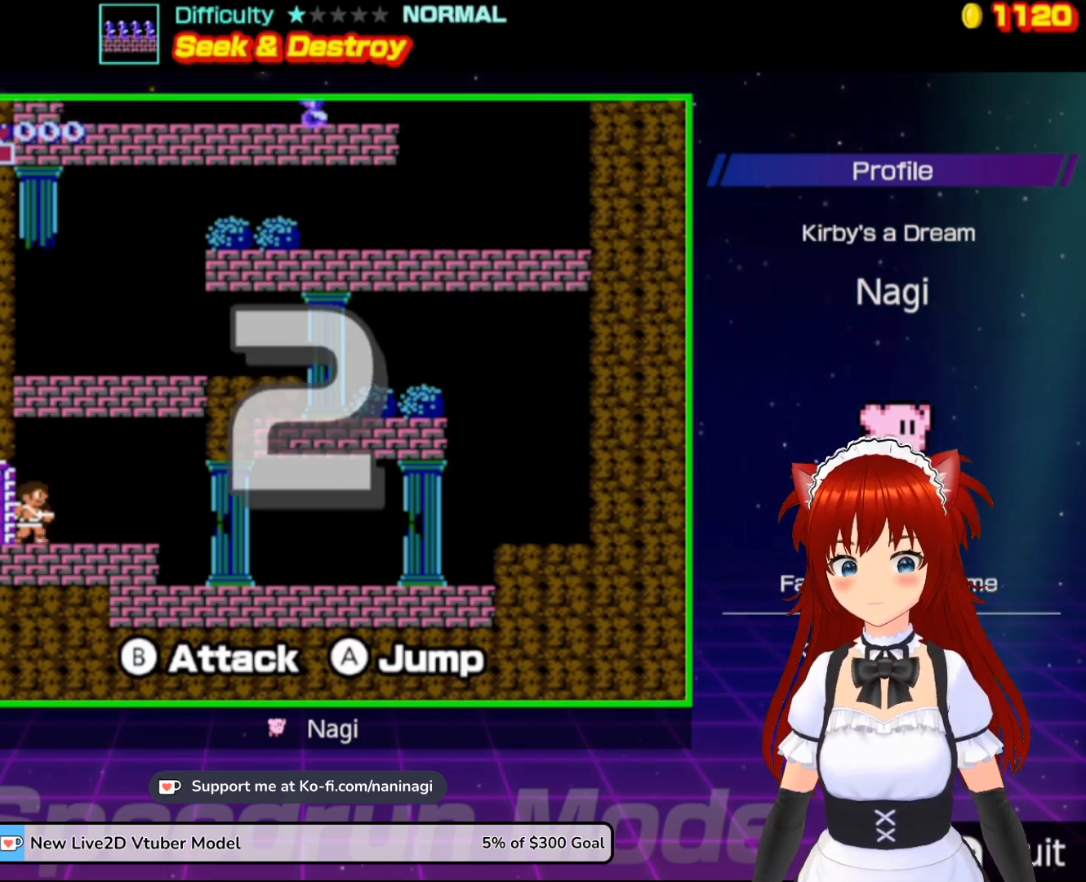
{"buttons": ["DPAD_RIGHT"], "events": []}
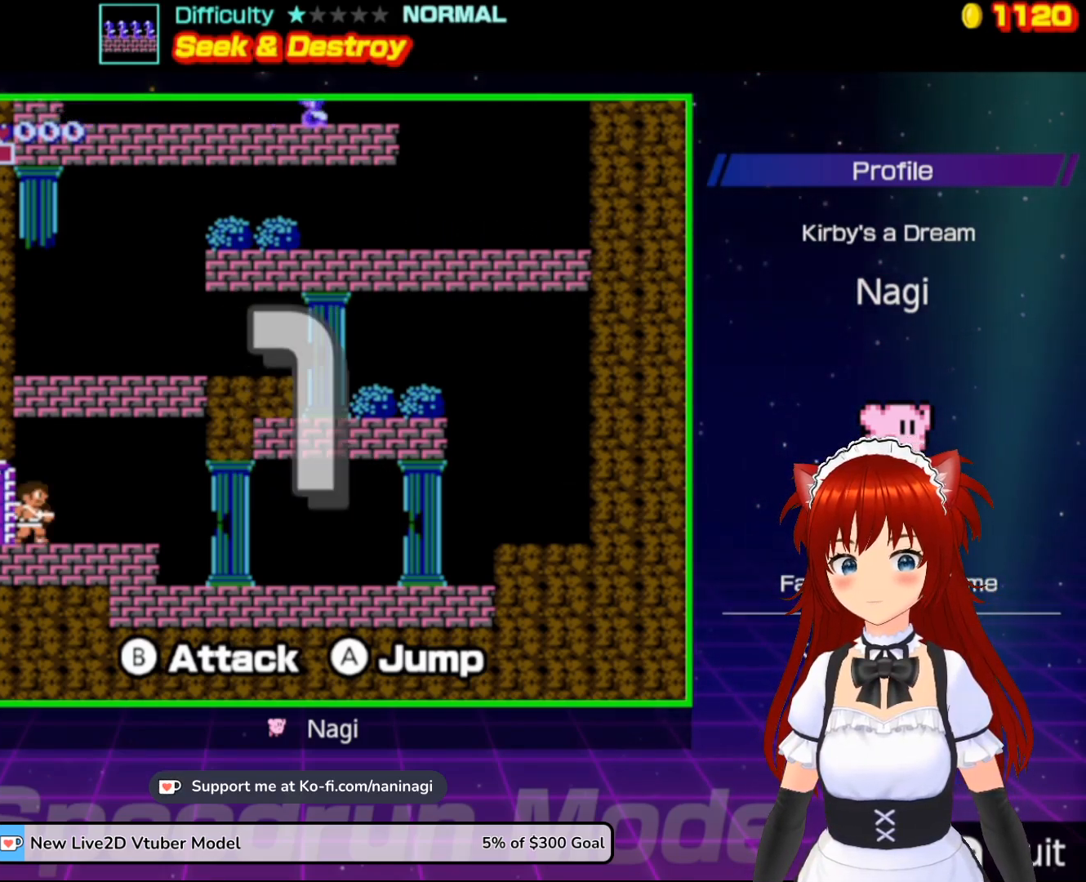
{"buttons": ["DPAD_RIGHT"], "events": []}
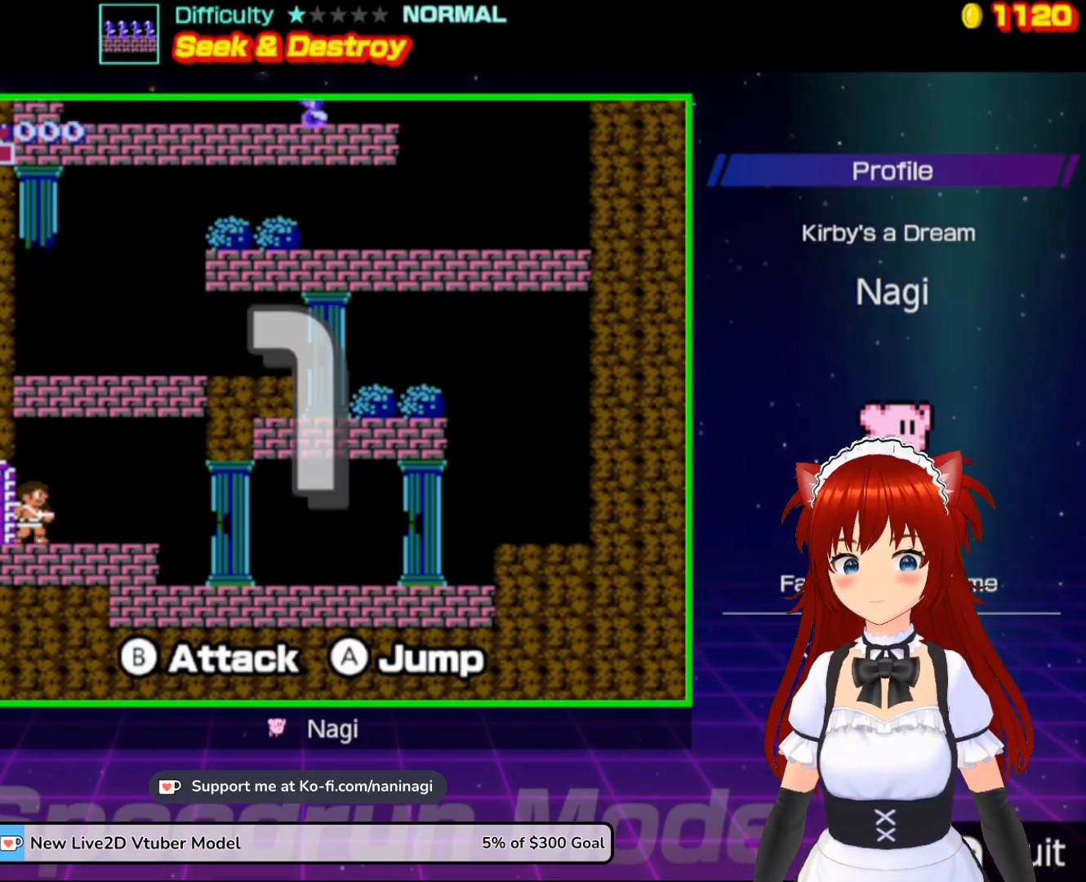
{"buttons": ["DPAD_RIGHT"], "events": []}
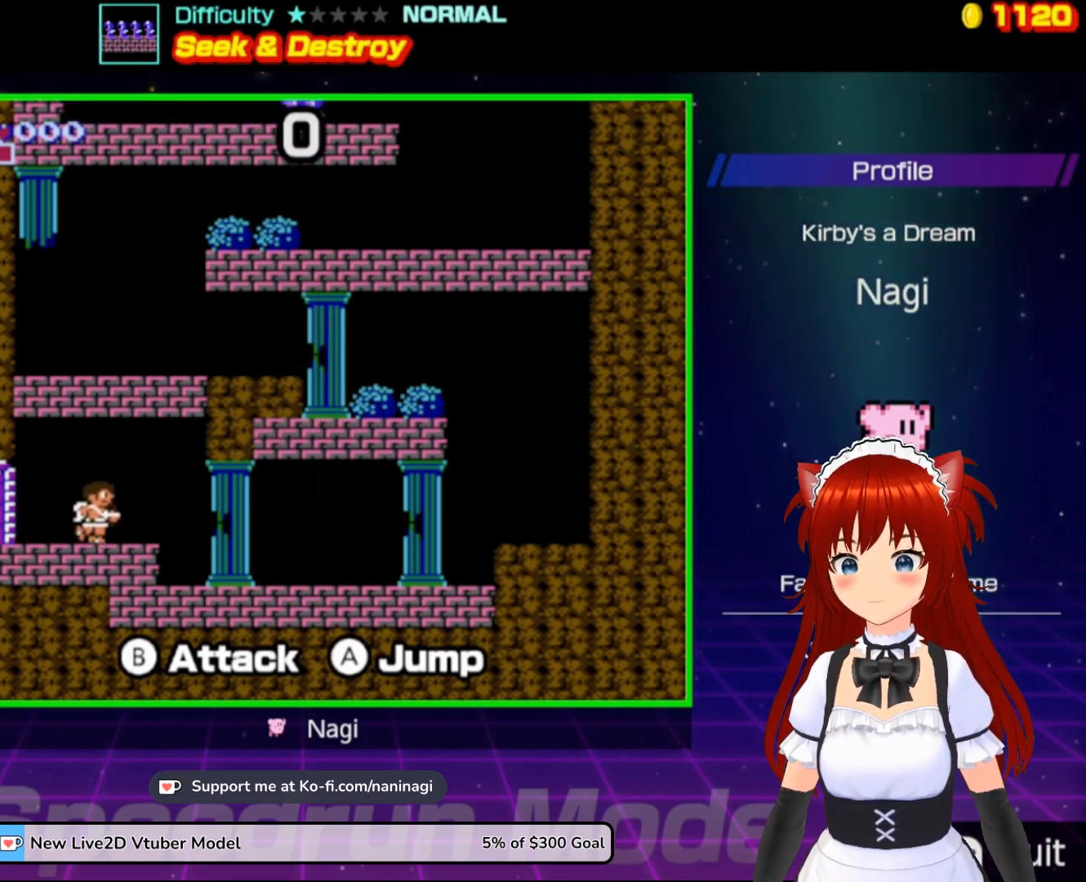
{"buttons": ["DPAD_RIGHT"], "events": []}
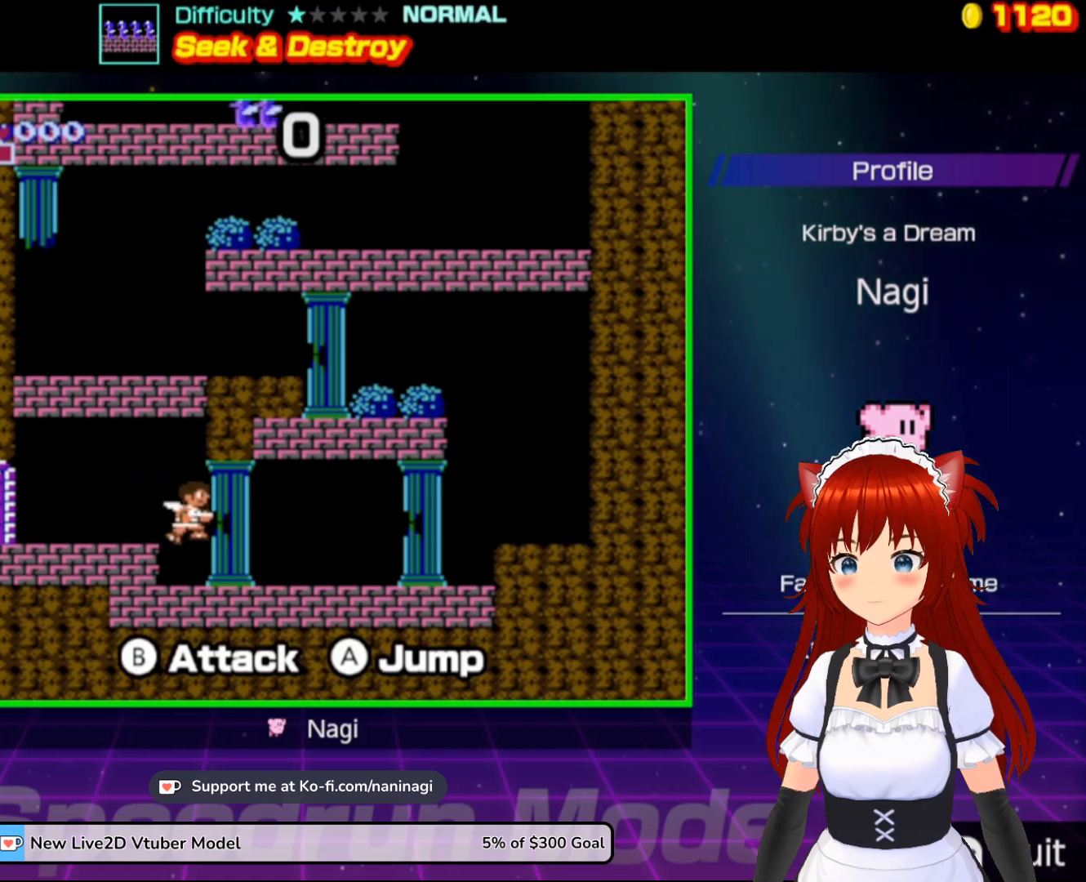
{"buttons": ["DPAD_RIGHT"], "events": []}
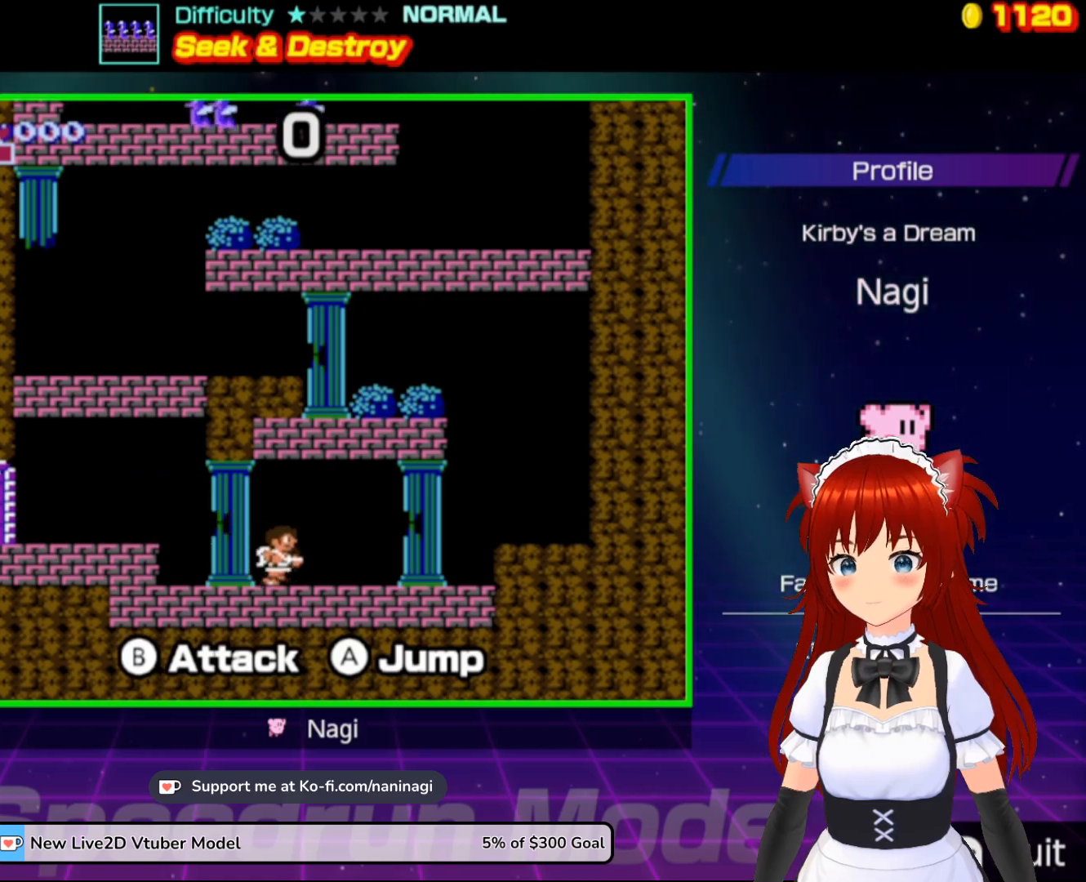
{"buttons": ["DPAD_RIGHT"], "events": []}
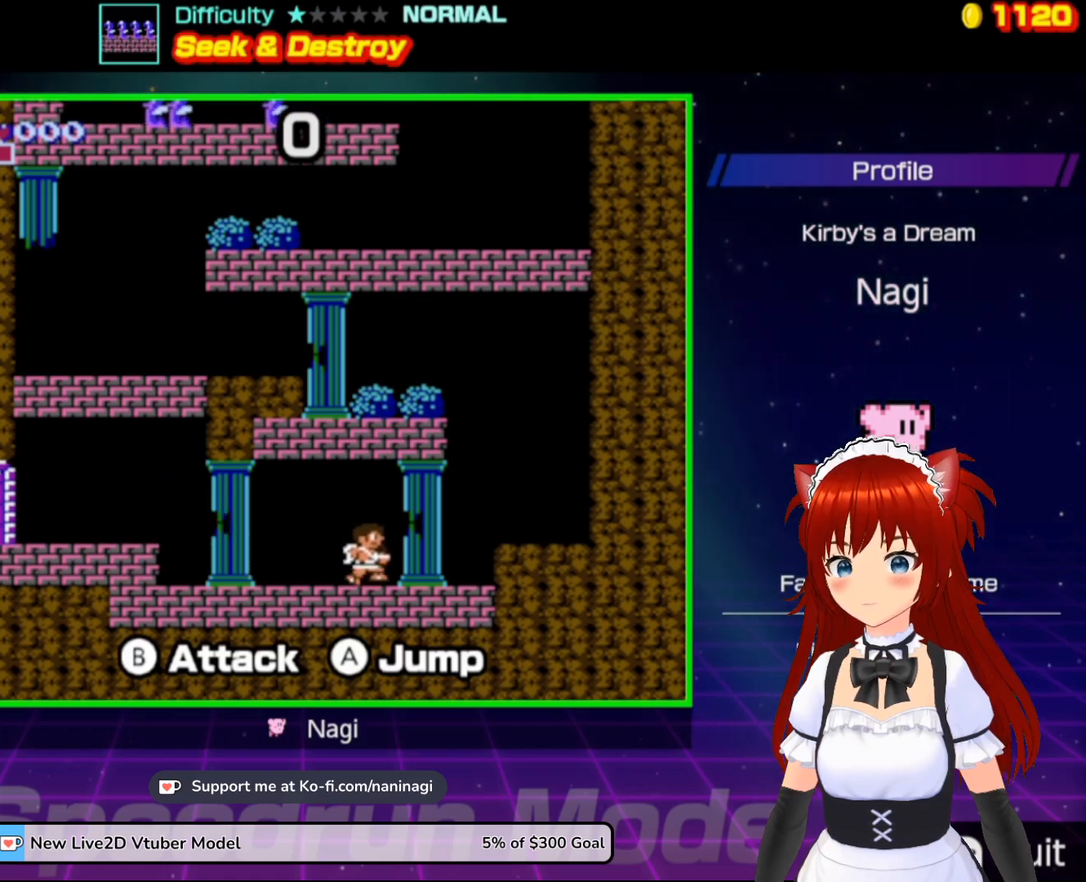
{"buttons": ["A", "DPAD_RIGHT"], "events": [[417, "A", "down"]]}
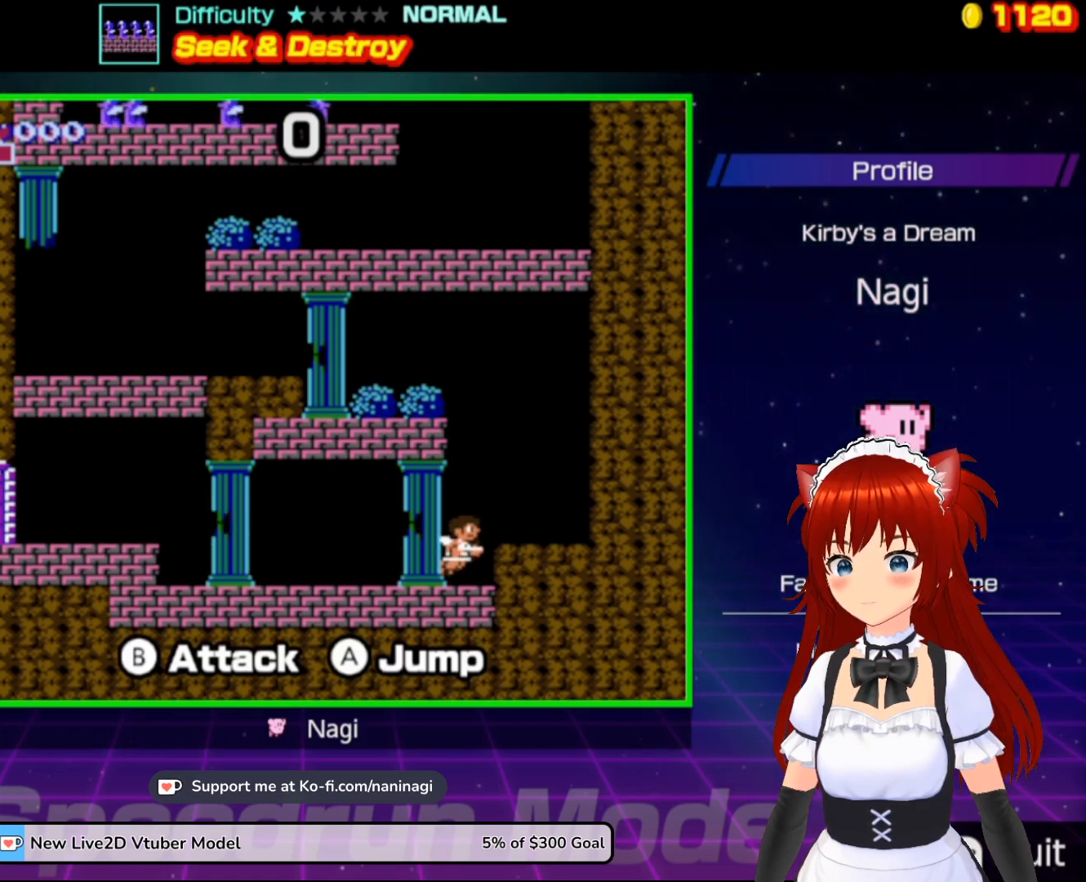
{"buttons": ["DPAD_LEFT"], "events": [[17, "A", "up"], [217, "DPAD_RIGHT", "up"], [350, "DPAD_LEFT", "down"]]}
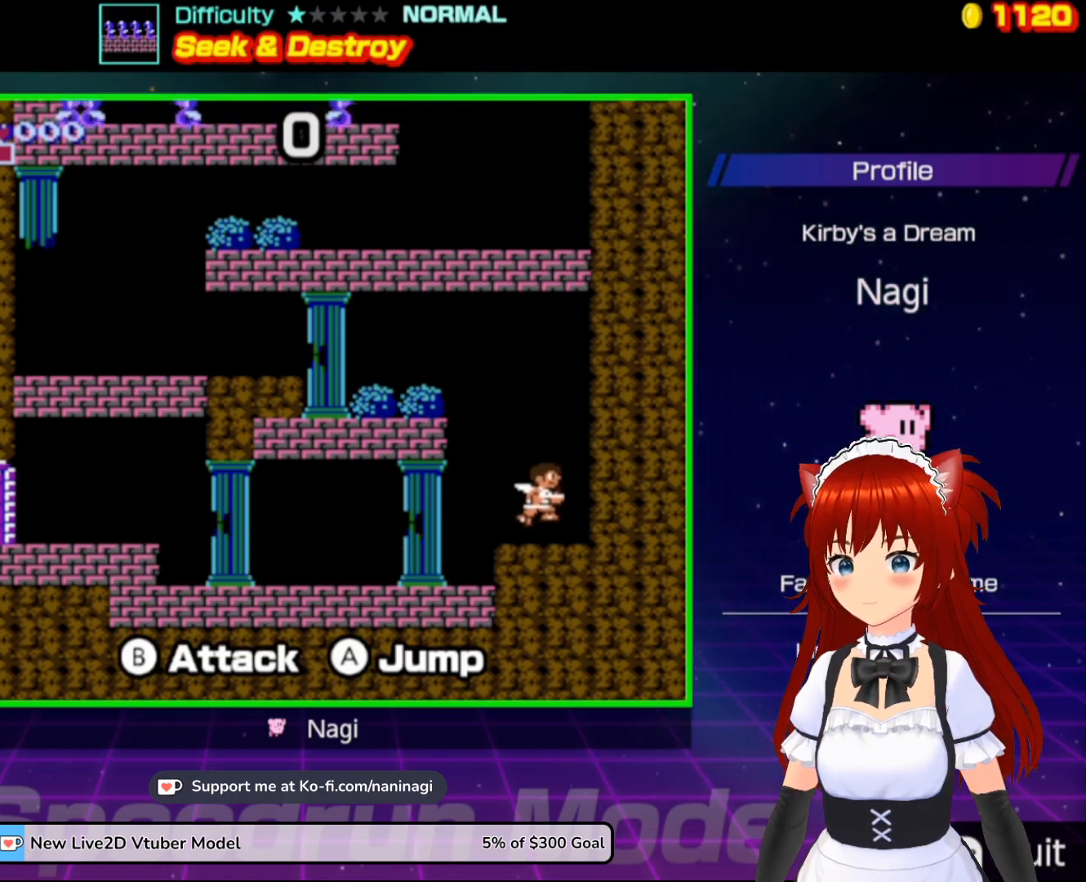
{"buttons": ["A", "DPAD_LEFT"], "events": [[150, "A", "down"]]}
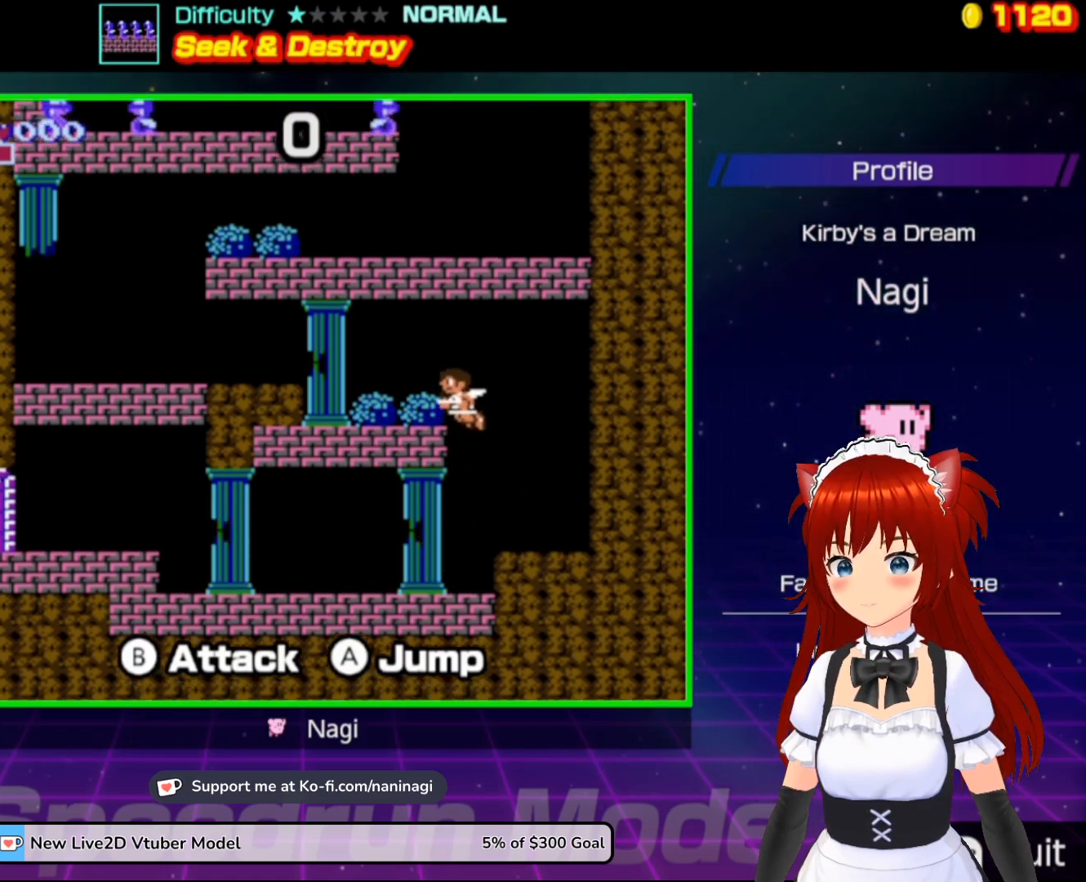
{"buttons": ["DPAD_LEFT"], "events": [[283, "A", "up"]]}
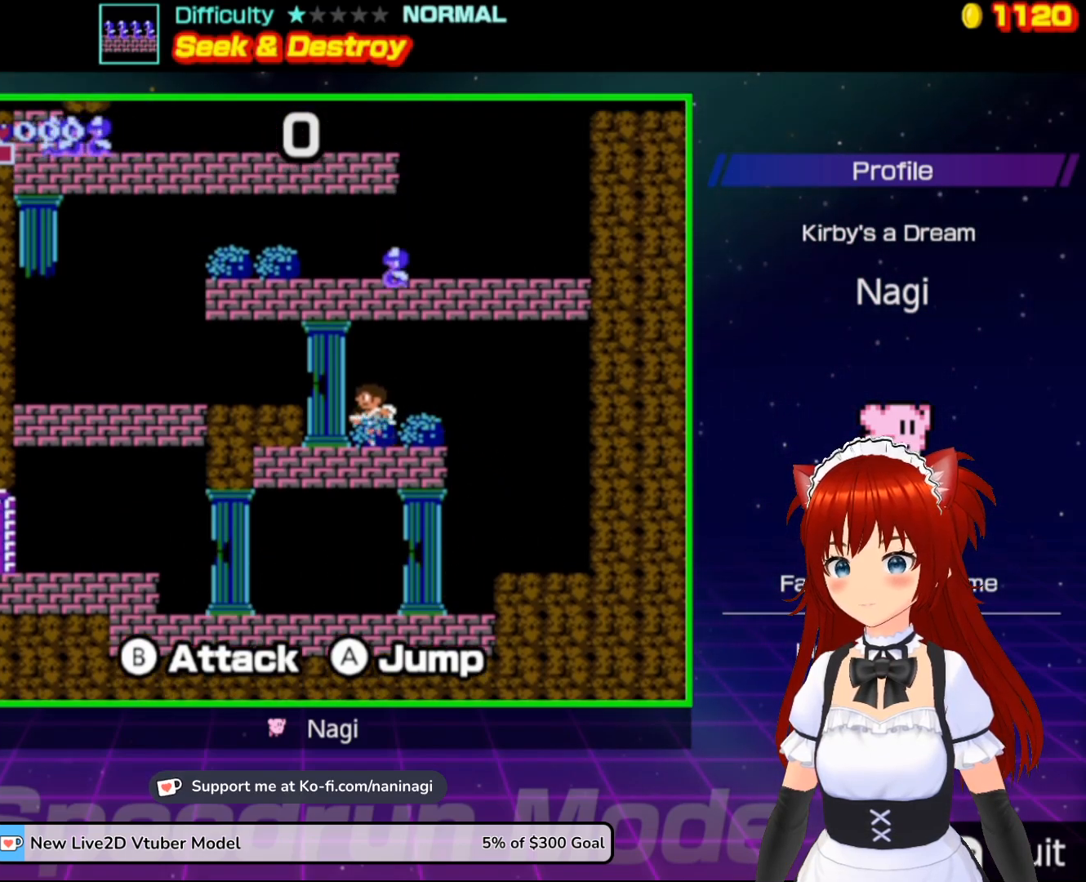
{"buttons": ["DPAD_LEFT"], "events": [[117, "A", "down"], [317, "A", "up"]]}
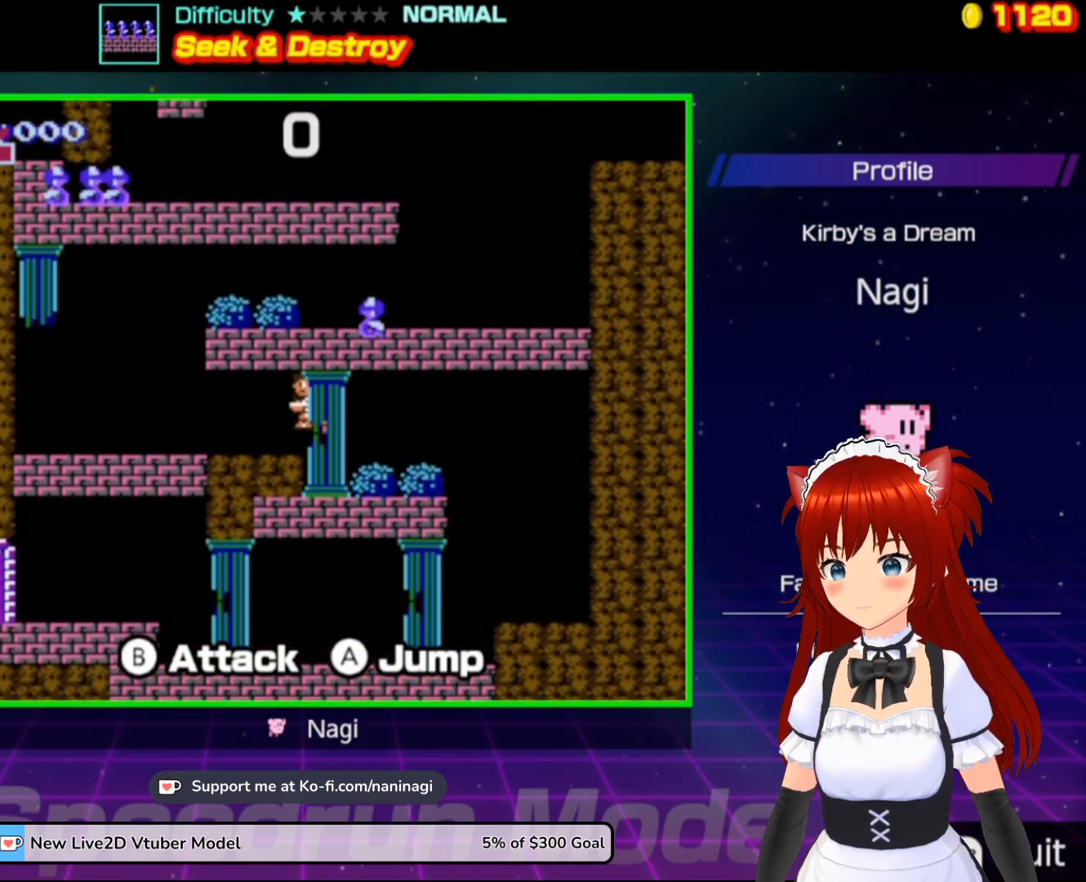
{"buttons": ["DPAD_LEFT"], "events": []}
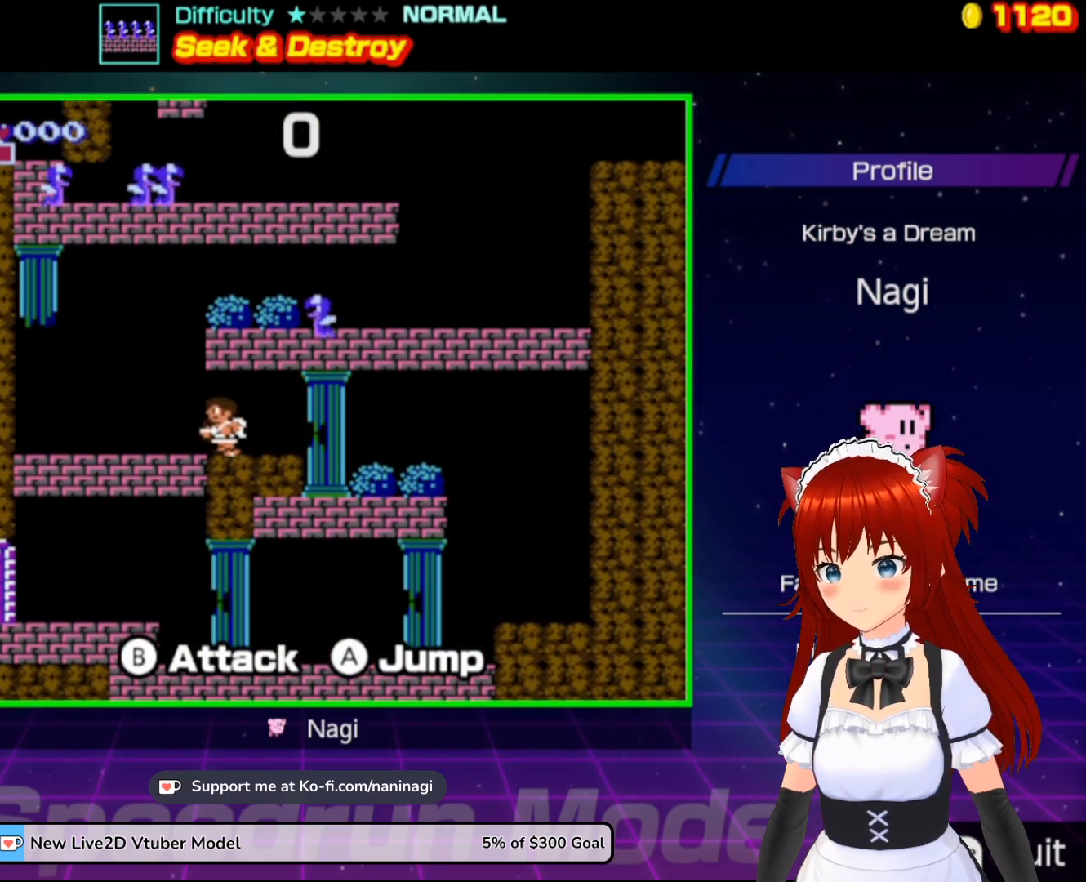
{"buttons": ["A", "DPAD_RIGHT"], "events": [[350, "A", "down"], [350, "DPAD_LEFT", "up"], [383, "DPAD_RIGHT", "down"]]}
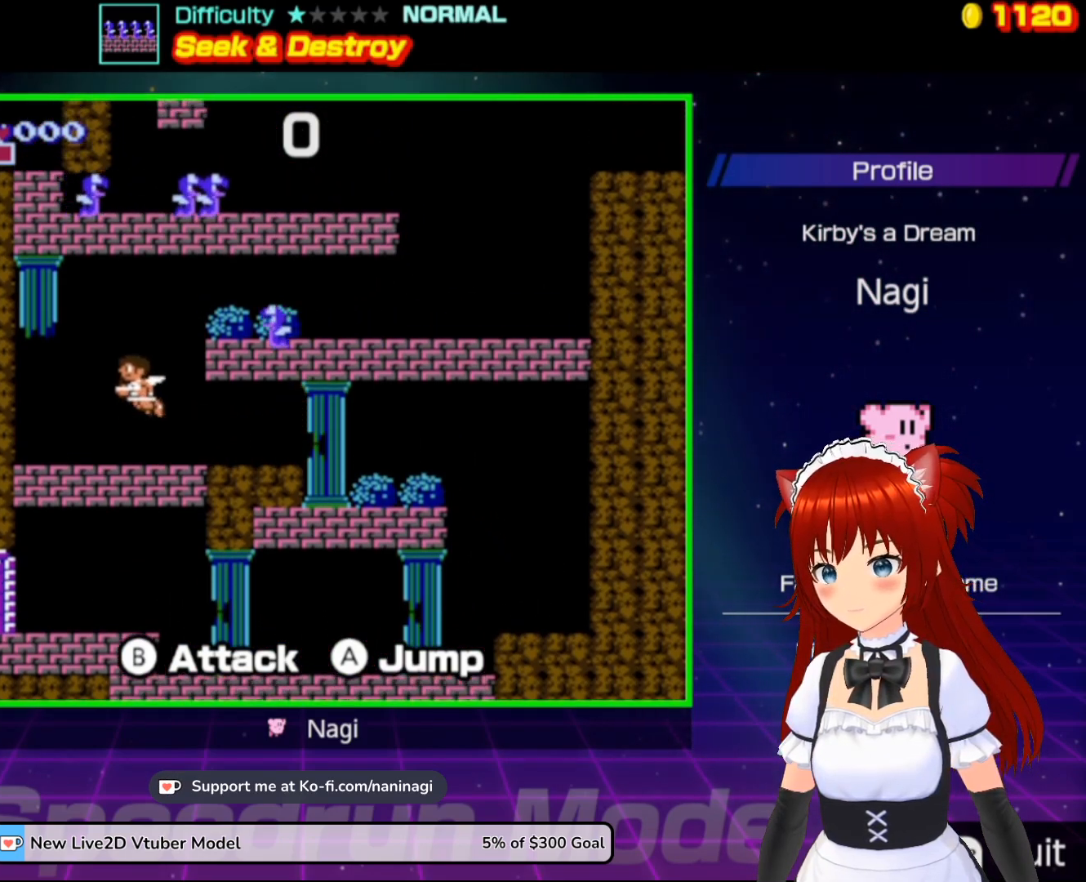
{"buttons": ["DPAD_RIGHT"], "events": [[183, "B", "down"], [450, "B", "up"], [483, "A", "up"]]}
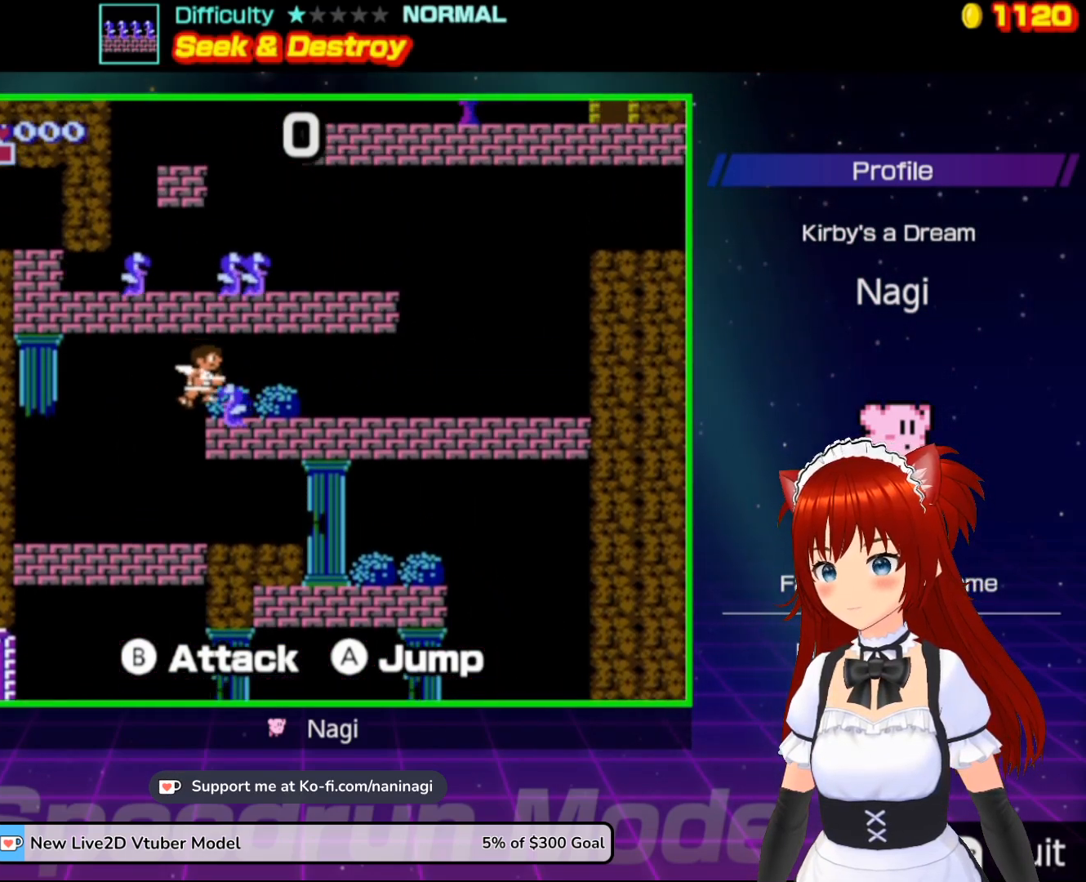
{"buttons": ["B", "DPAD_DOWN", "DPAD_RIGHT"], "events": [[350, "B", "down"], [483, "DPAD_DOWN", "down"]]}
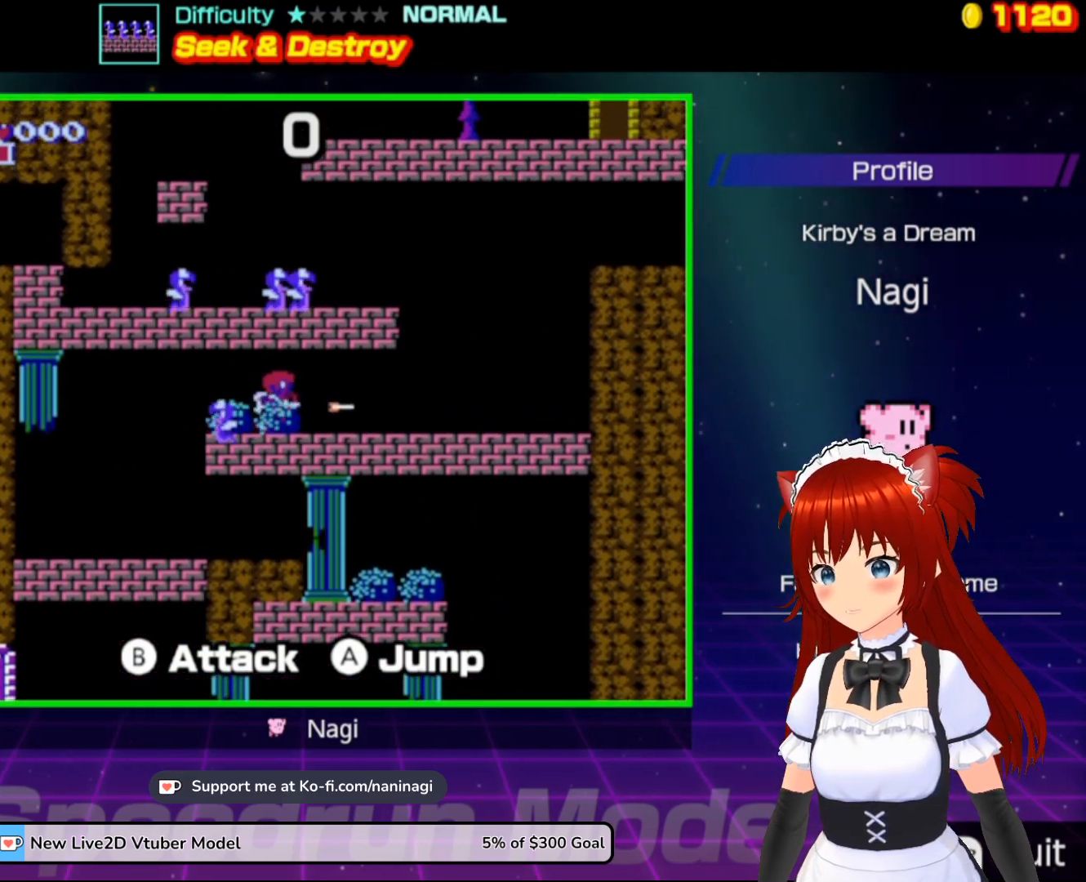
{"buttons": ["B"], "events": [[17, "B", "up"], [17, "DPAD_DOWN", "up"], [17, "DPAD_RIGHT", "up"], [50, "B", "down"], [83, "DPAD_LEFT", "down"], [150, "B", "up"], [233, "DPAD_LEFT", "up"], [283, "B", "down"], [417, "B", "up"], [483, "B", "down"]]}
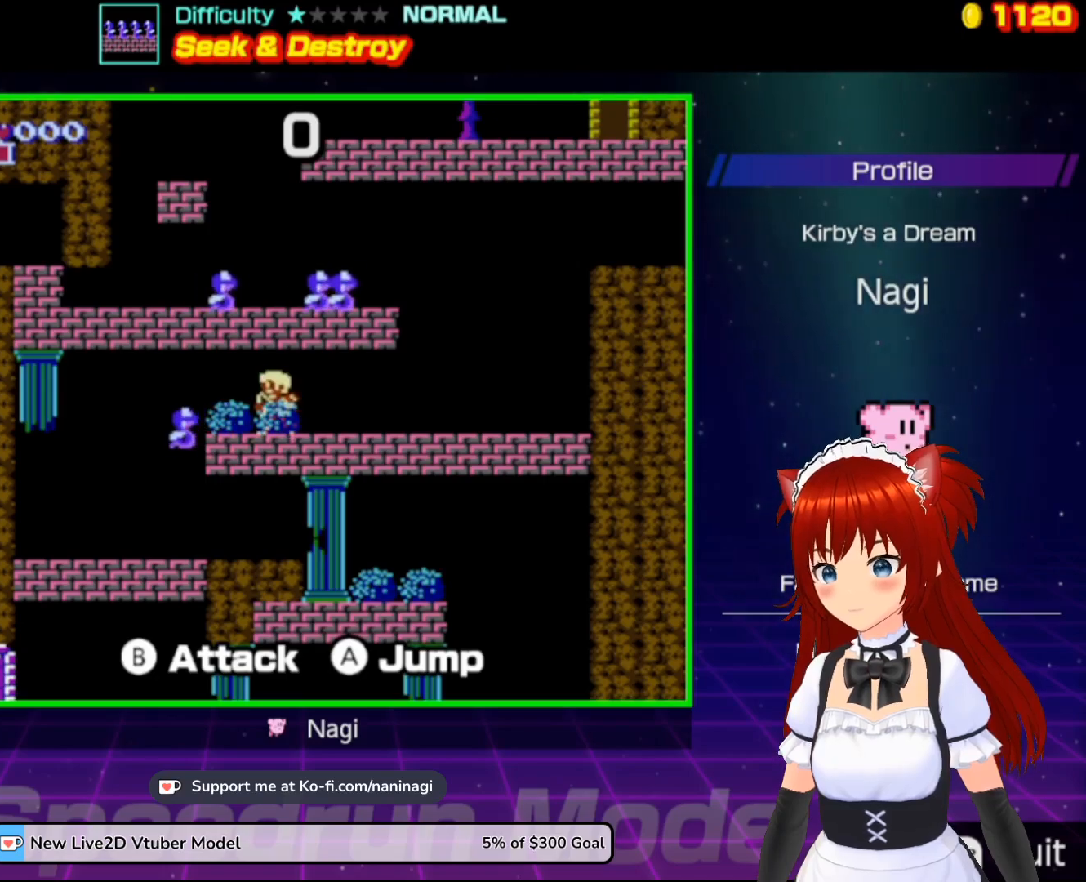
{"buttons": [], "events": [[117, "B", "up"]]}